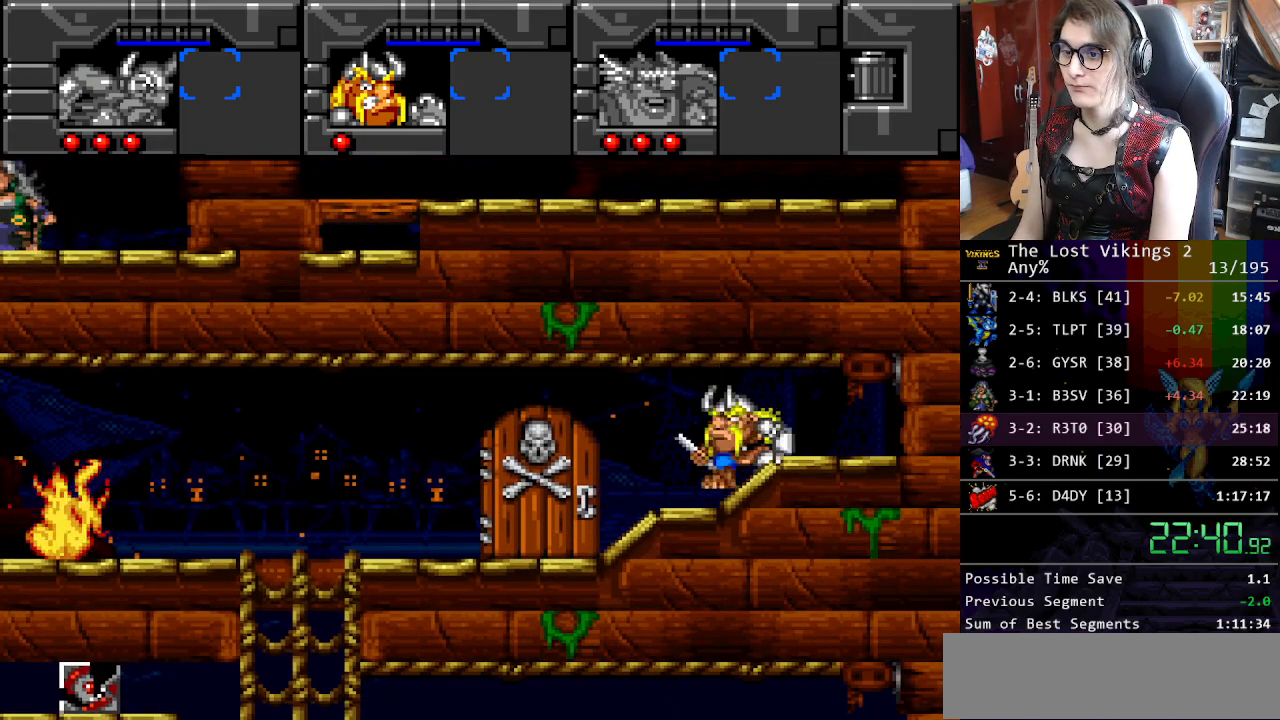
Gameplay with a controller (Nintendo layout); each line is a JSON object with the inputs held at the frame after it. "events" lists button and stick changes between this image and that frame as [ms after this image, input, new state], when the widget could be followed in between. Not read: L3 R3.
{"buttons": ["DPAD_UP"], "events": [[217, "DPAD_RIGHT", "up"], [251, "DPAD_DOWN", "down"], [251, "DPAD_UP", "up"], [268, "DPAD_DOWN", "up"], [351, "DPAD_RIGHT", "down"], [368, "DPAD_UP", "down"], [385, "DPAD_RIGHT", "up"]]}
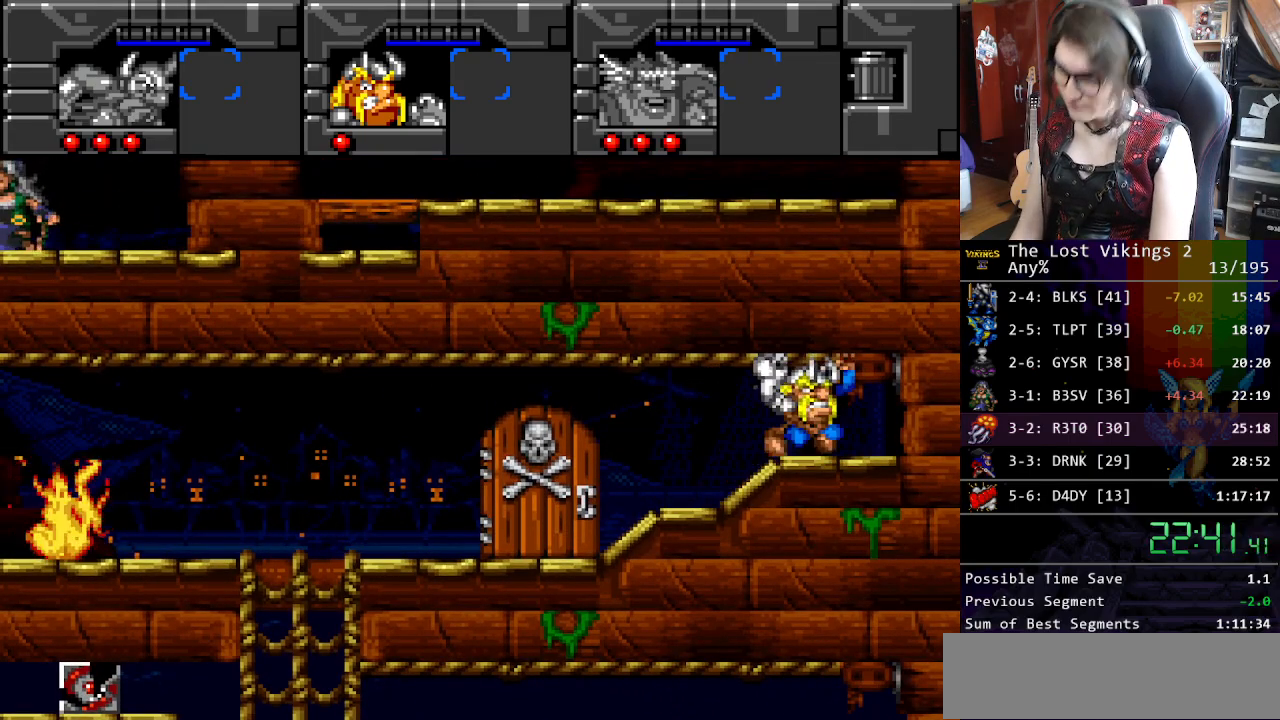
{"buttons": ["DPAD_UP", "DPAD_LEFT"], "events": [[51, "DPAD_LEFT", "down"]]}
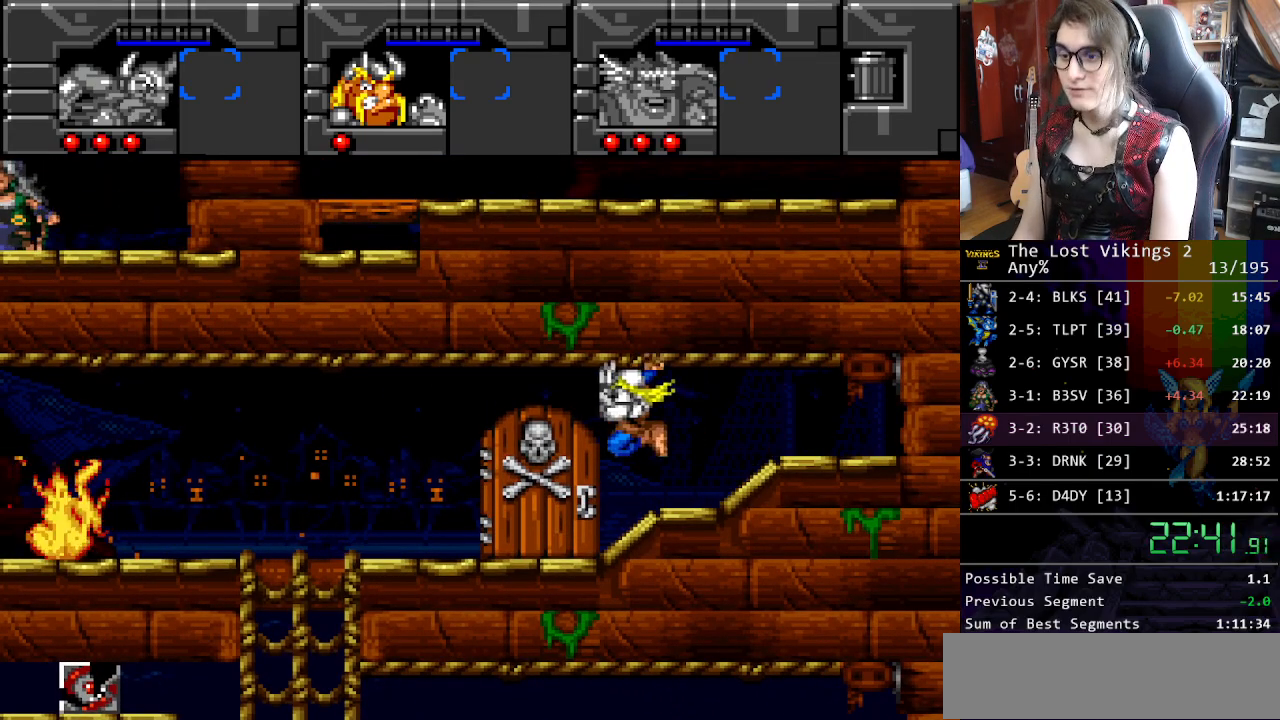
{"buttons": ["DPAD_LEFT"], "events": [[417, "DPAD_UP", "up"]]}
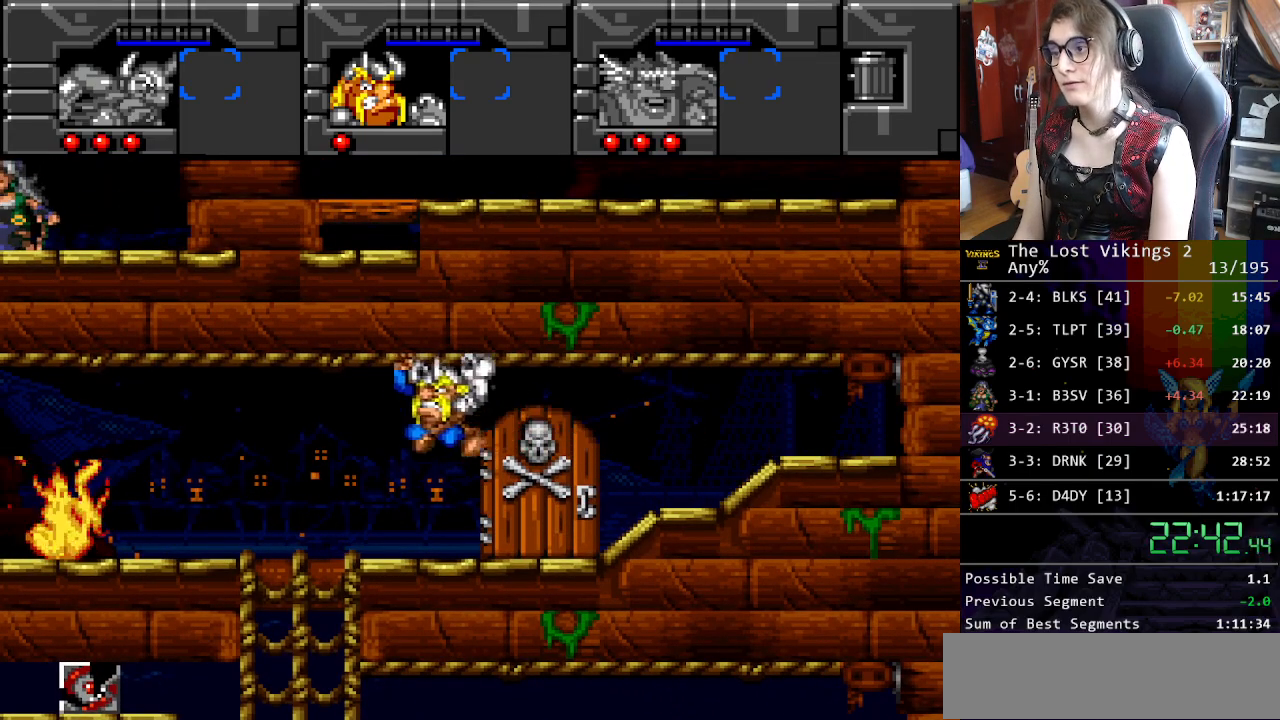
{"buttons": ["DPAD_LEFT"], "events": []}
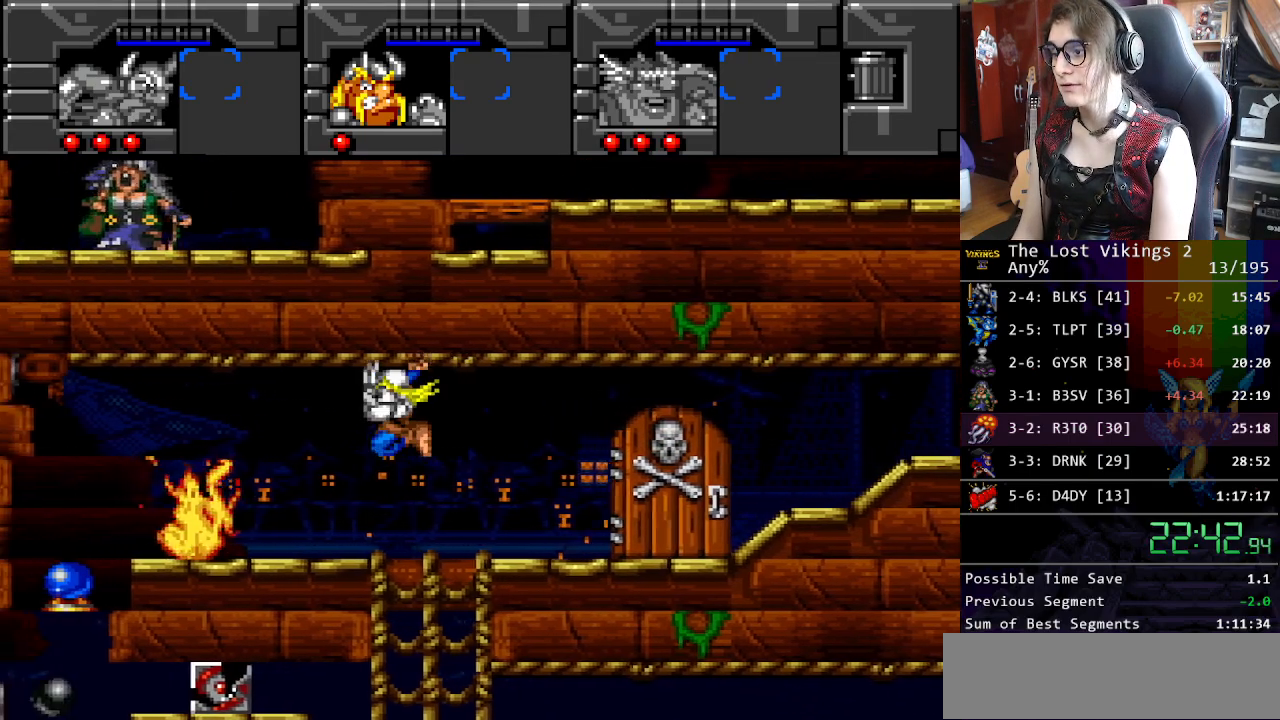
{"buttons": ["DPAD_LEFT"], "events": []}
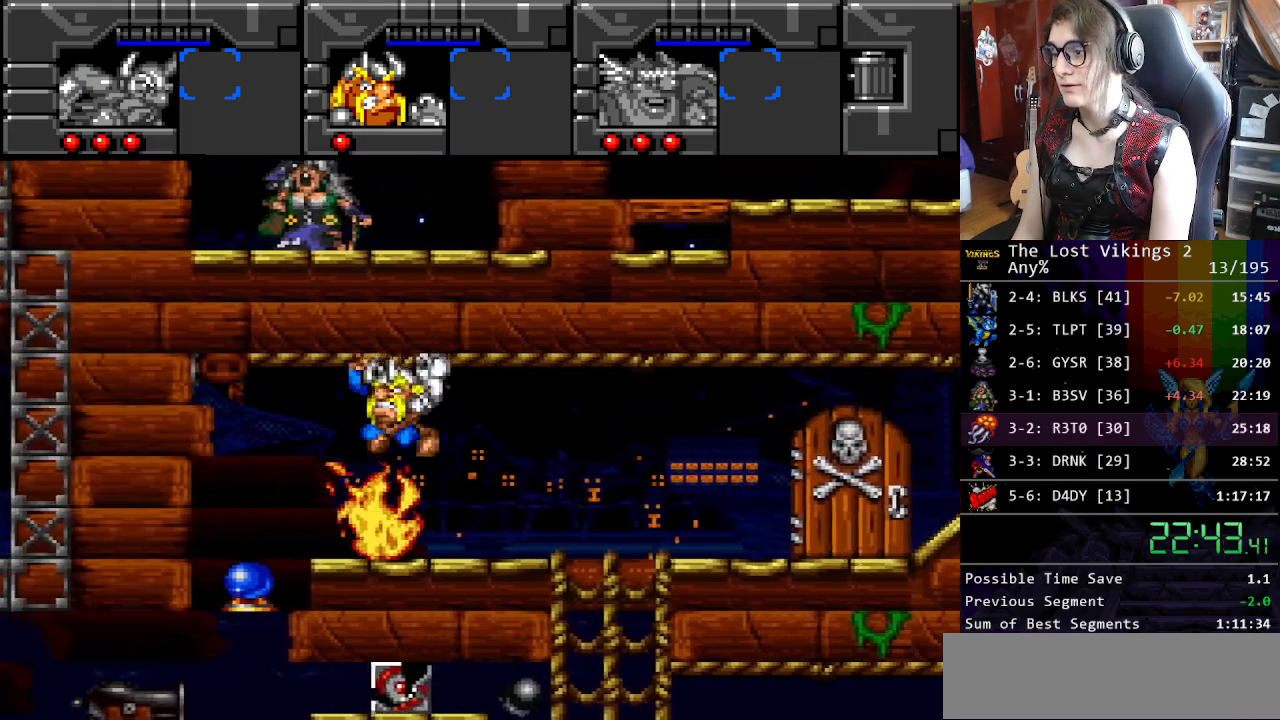
{"buttons": ["DPAD_DOWN", "DPAD_LEFT"], "events": [[267, "DPAD_DOWN", "down"]]}
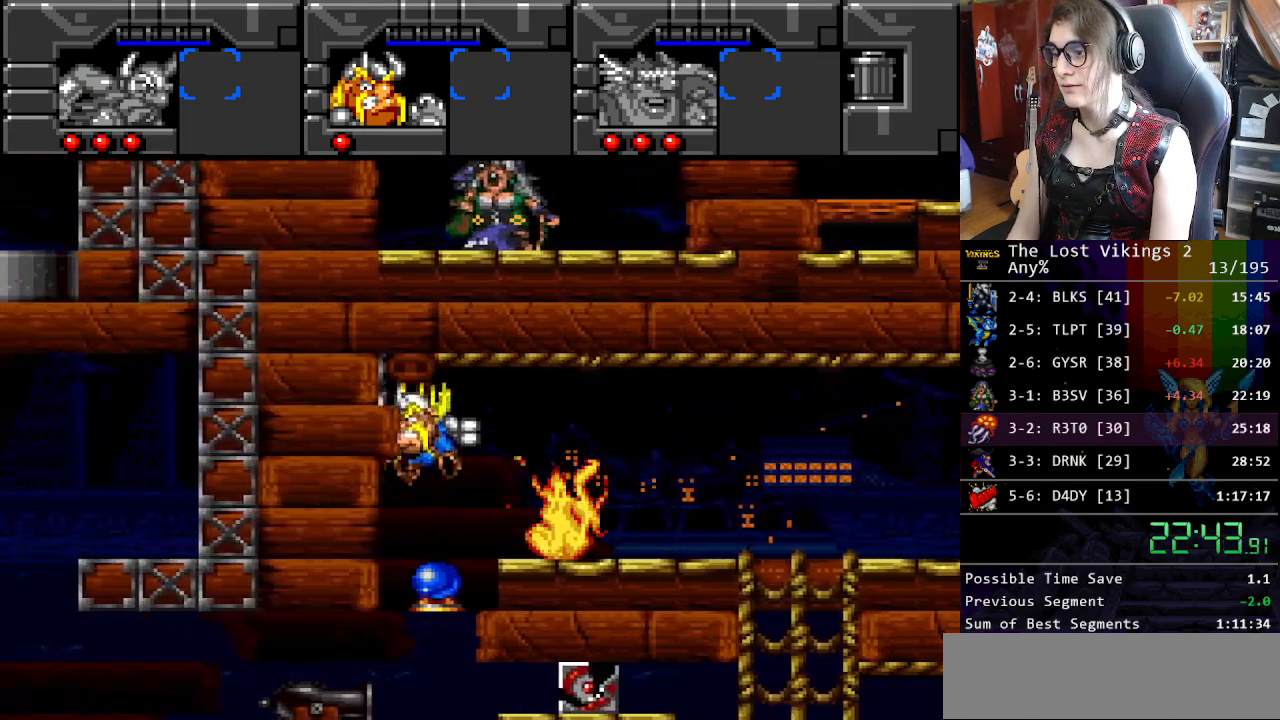
{"buttons": ["DPAD_LEFT"], "events": [[401, "DPAD_DOWN", "up"]]}
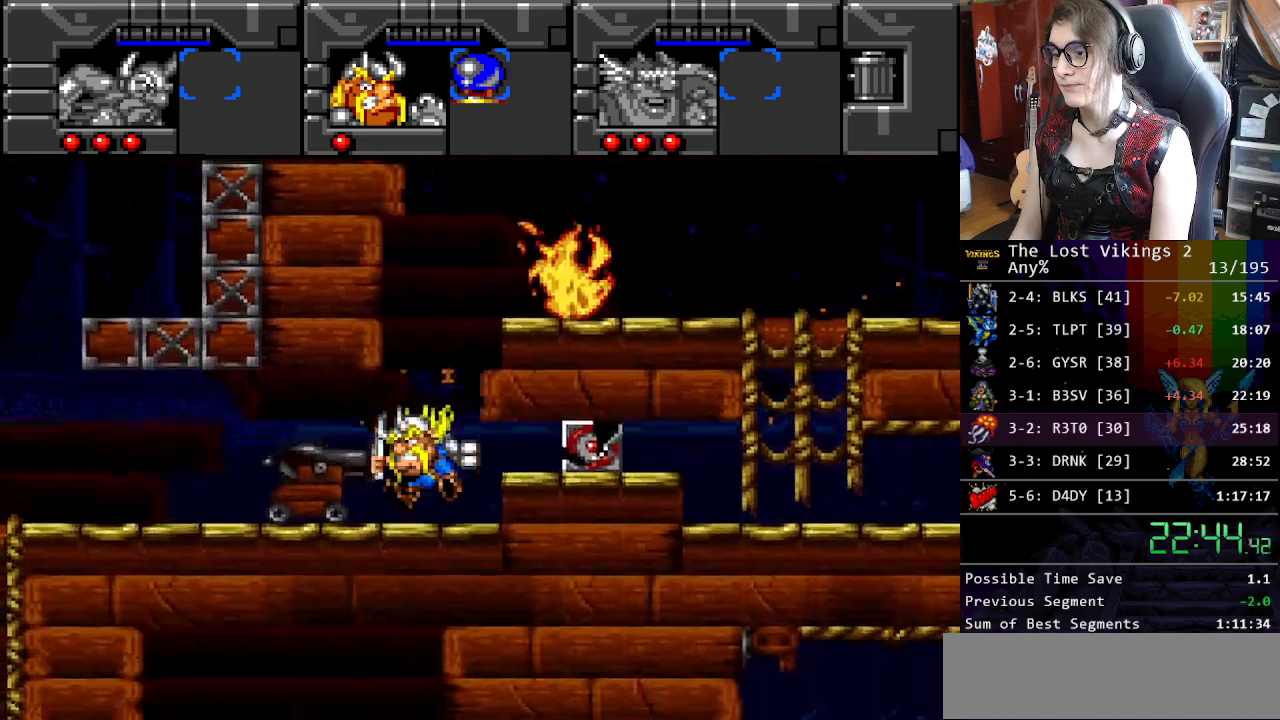
{"buttons": ["L1", "DPAD_LEFT"], "events": [[468, "L1", "down"]]}
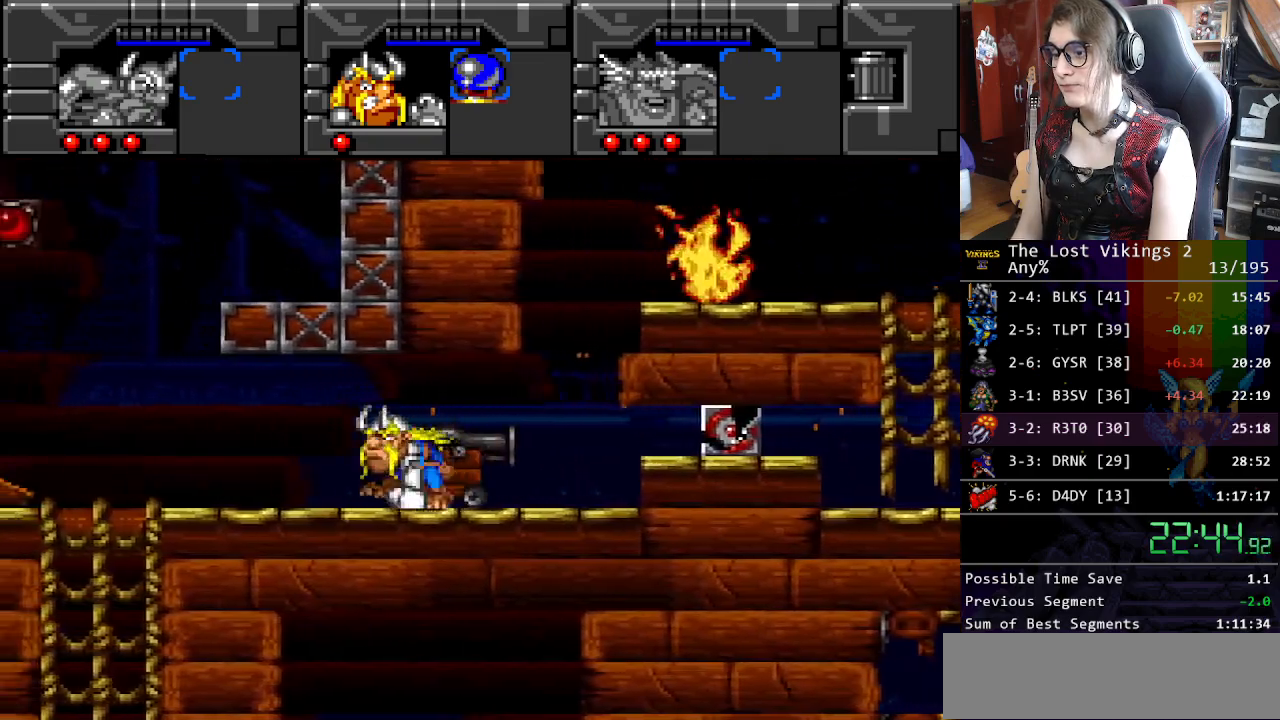
{"buttons": ["Y", "DPAD_LEFT"], "events": [[67, "L1", "up"], [117, "Y", "down"]]}
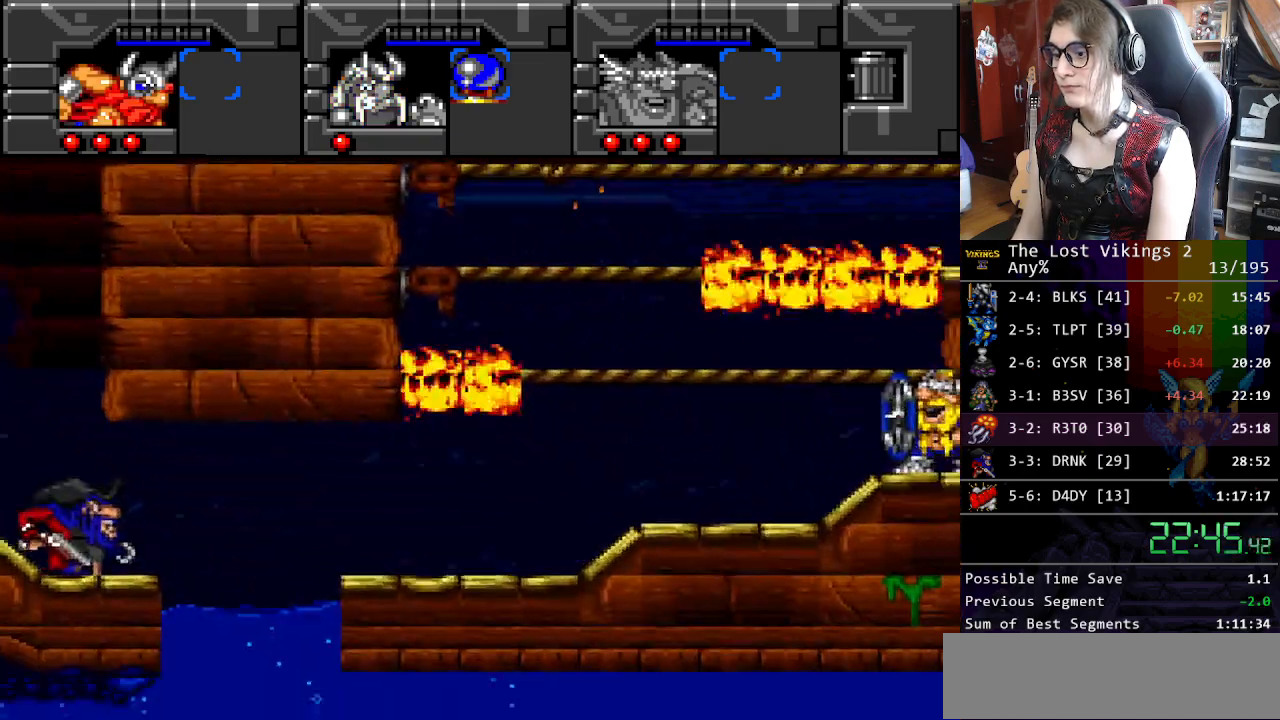
{"buttons": ["DPAD_LEFT"], "events": [[368, "DPAD_LEFT", "up"], [368, "Y", "up"], [385, "DPAD_DOWN", "down"], [385, "DPAD_RIGHT", "down"], [435, "DPAD_DOWN", "up"], [468, "DPAD_LEFT", "down"], [468, "DPAD_RIGHT", "up"]]}
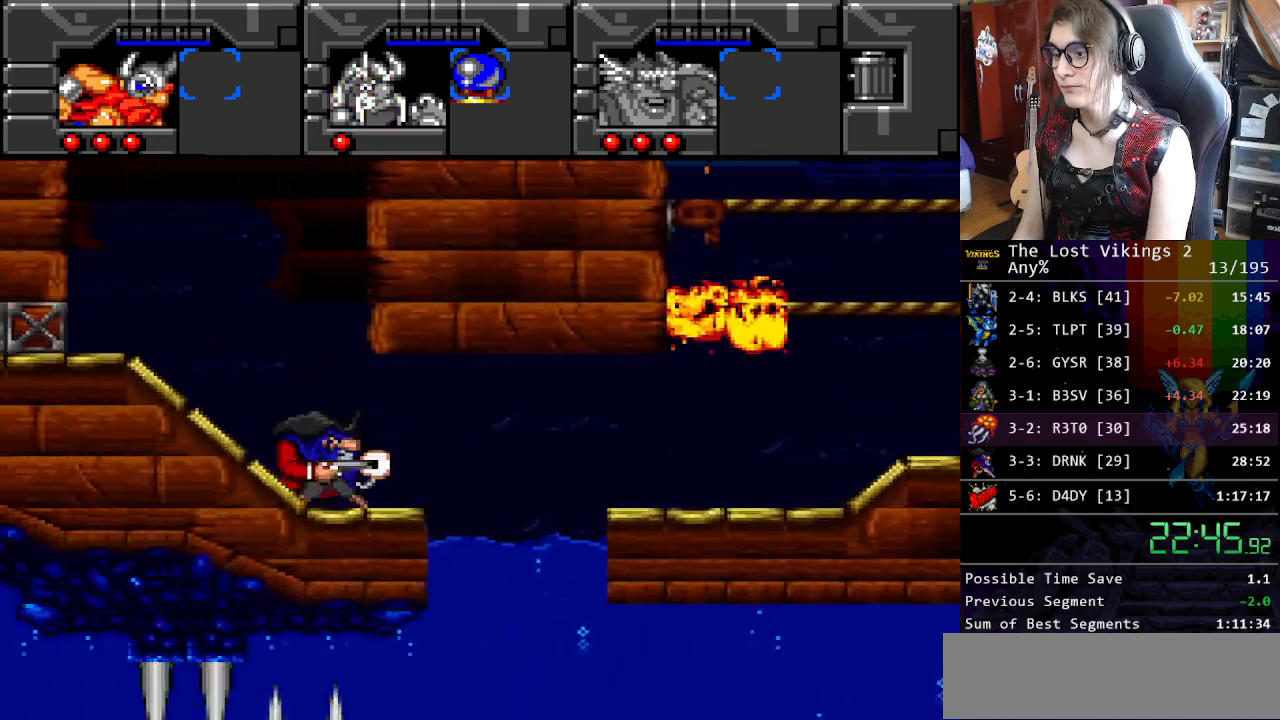
{"buttons": ["Y", "L1", "DPAD_LEFT"], "events": [[134, "Y", "down"], [485, "L1", "down"]]}
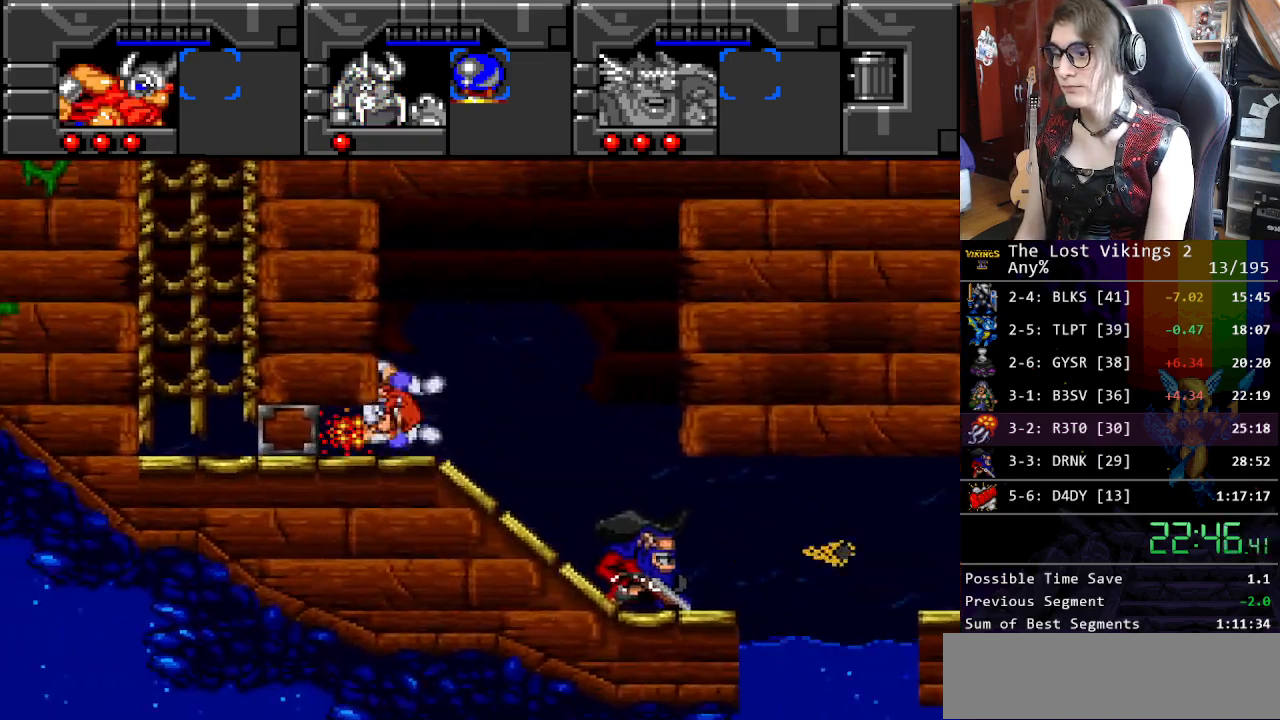
{"buttons": ["DPAD_LEFT"], "events": [[50, "Y", "up"], [117, "L1", "up"]]}
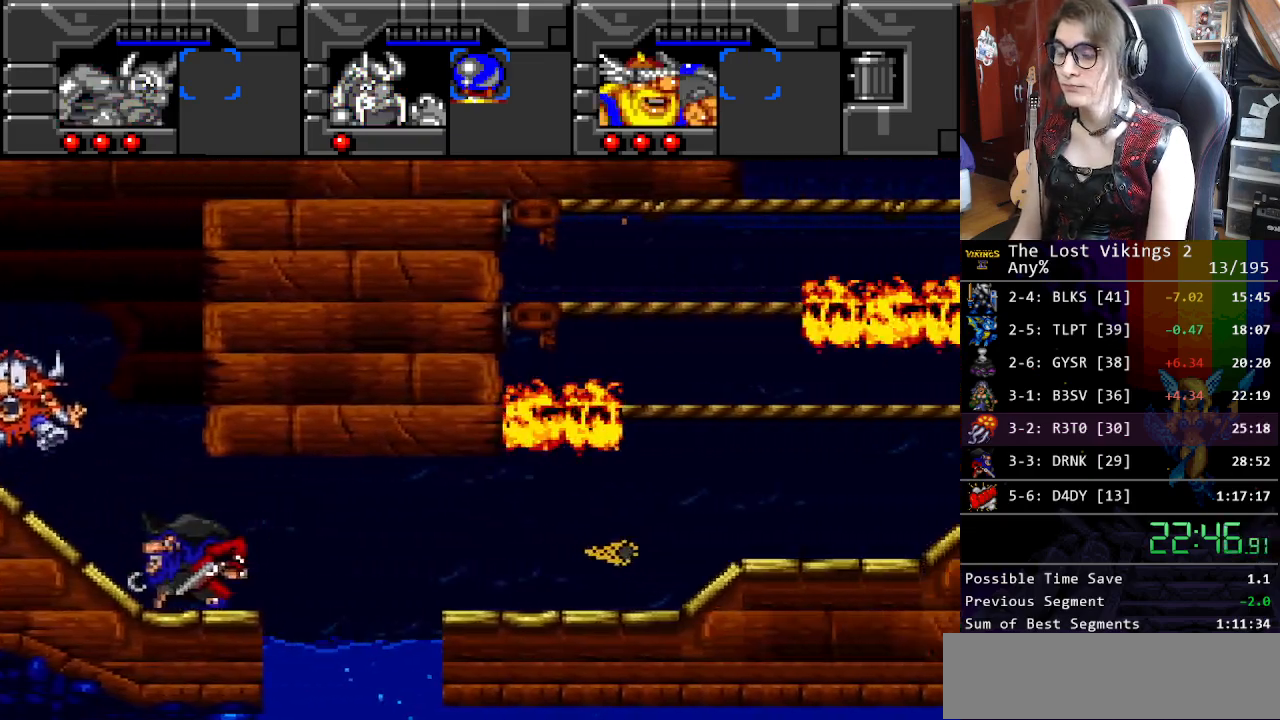
{"buttons": ["DPAD_LEFT"], "events": []}
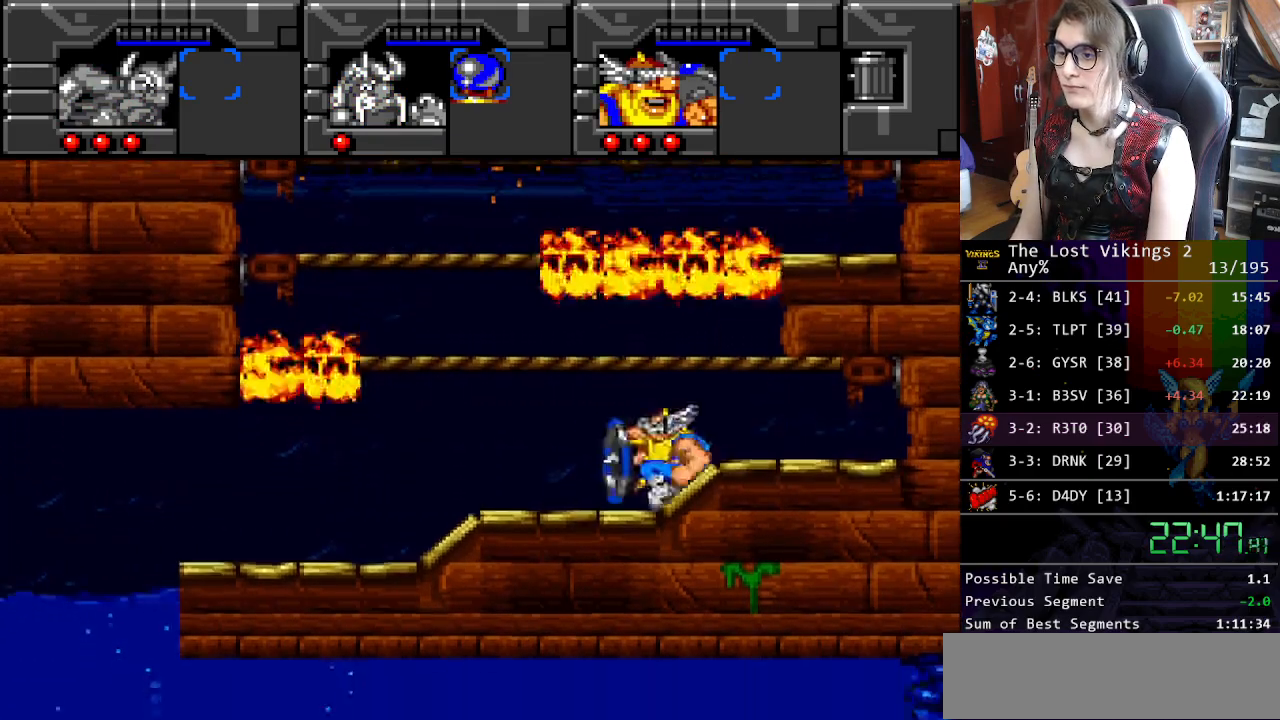
{"buttons": ["DPAD_LEFT"], "events": []}
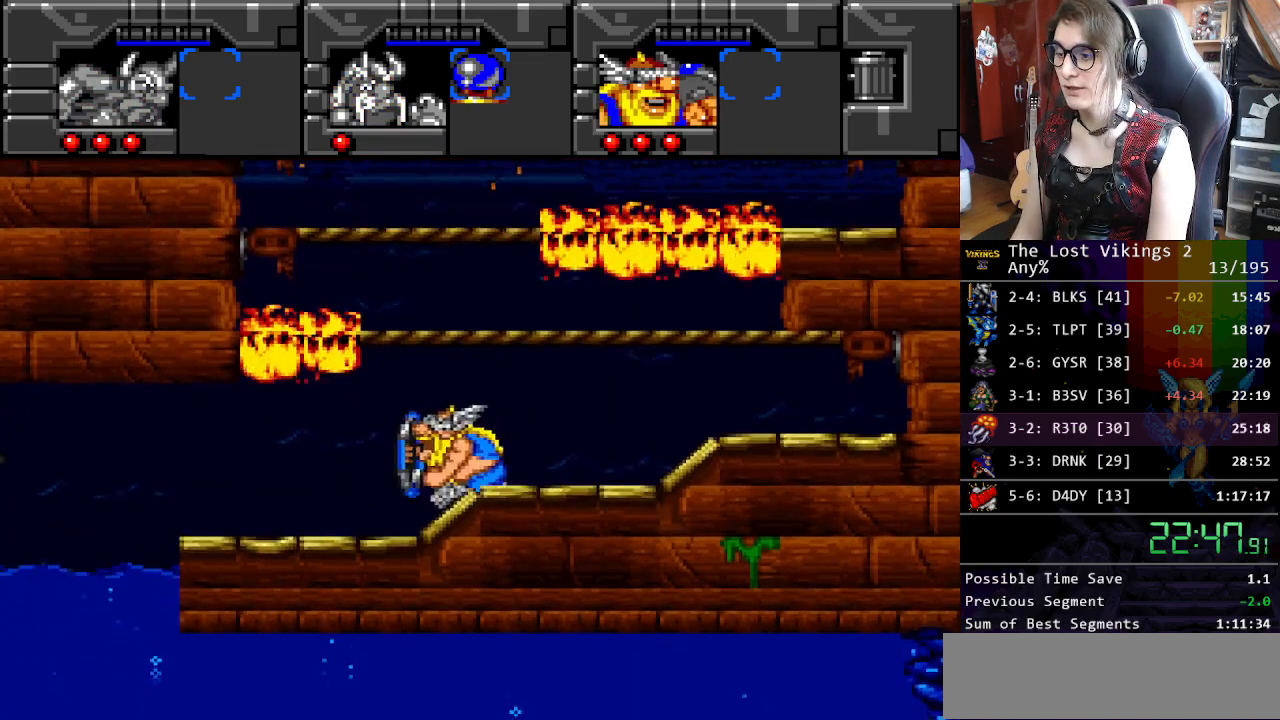
{"buttons": ["DPAD_LEFT"], "events": []}
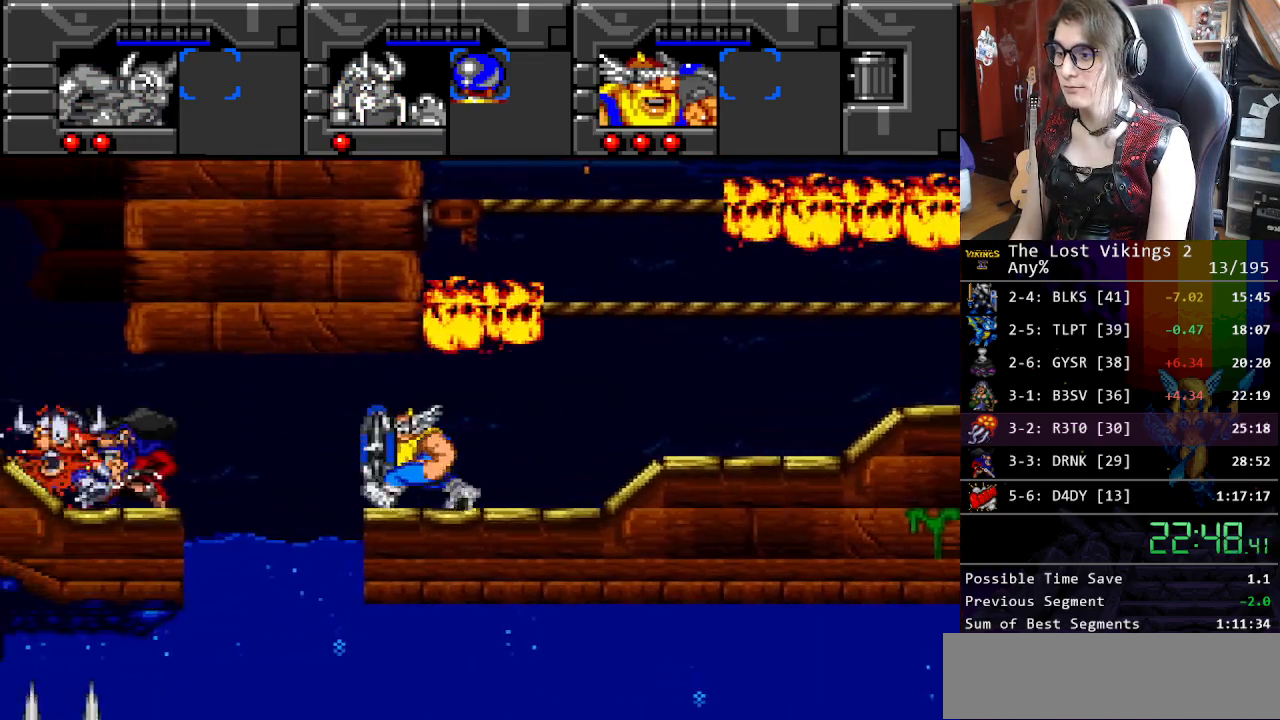
{"buttons": ["DPAD_RIGHT"], "events": [[17, "R1", "down"], [34, "DPAD_LEFT", "up"], [117, "DPAD_RIGHT", "down"], [134, "R1", "up"]]}
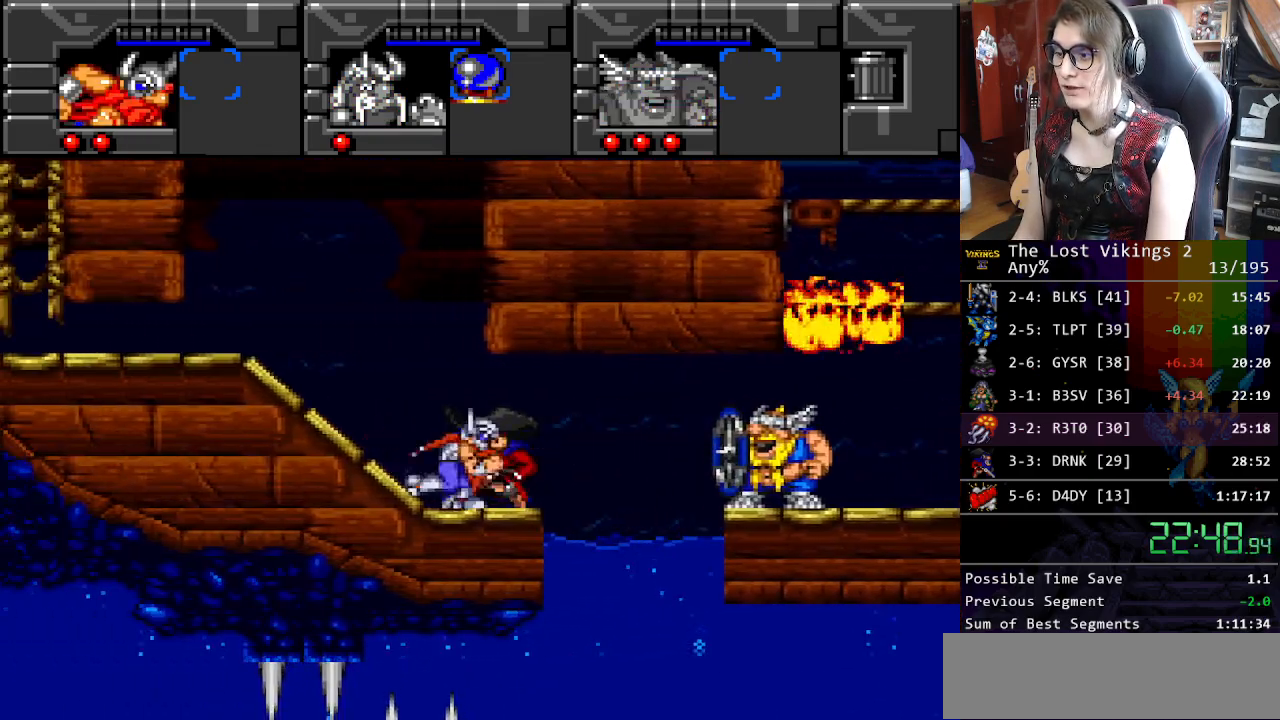
{"buttons": ["DPAD_RIGHT"], "events": []}
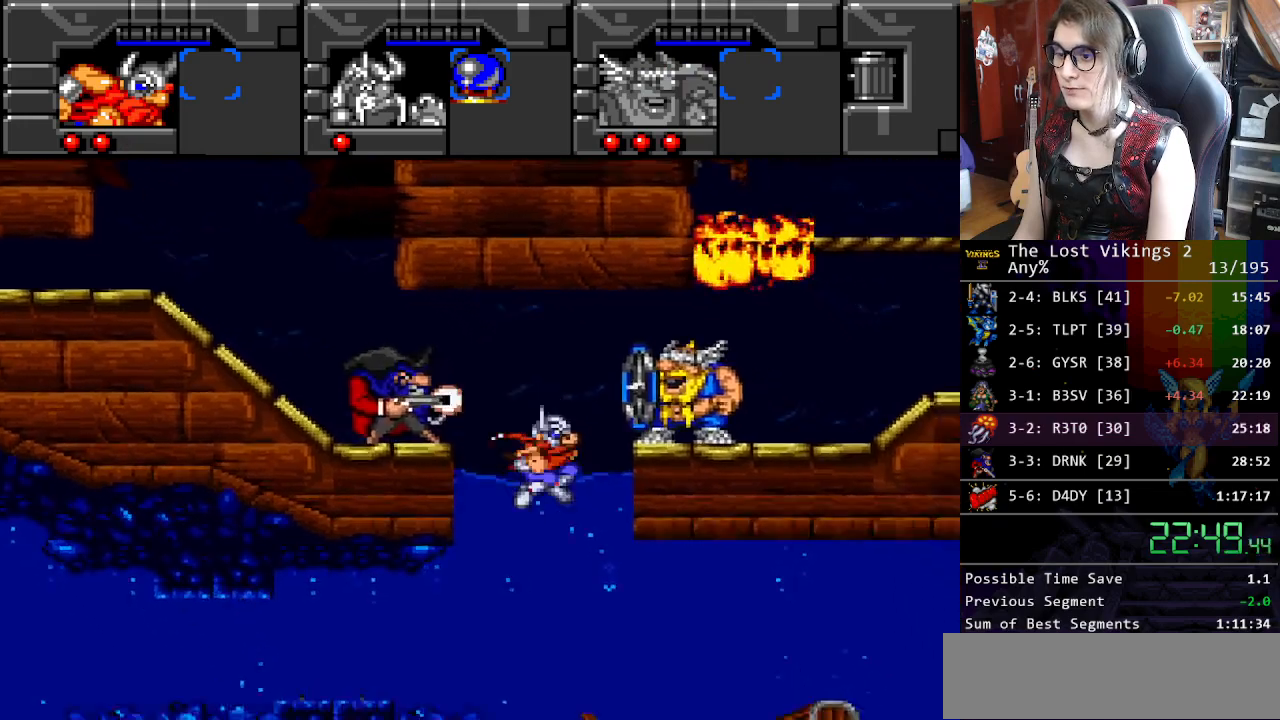
{"buttons": ["DPAD_RIGHT"], "events": []}
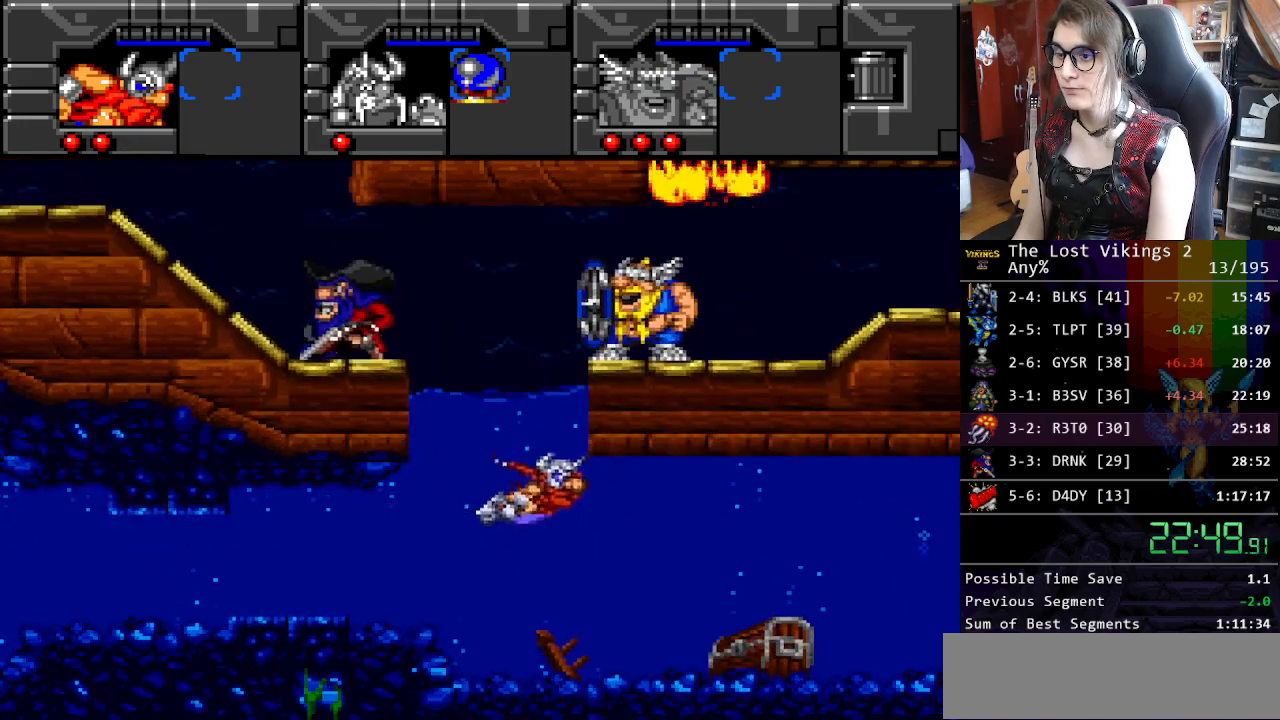
{"buttons": ["B", "DPAD_DOWN", "DPAD_RIGHT"], "events": [[50, "DPAD_DOWN", "down"], [251, "B", "down"], [251, "DPAD_RIGHT", "up"], [351, "B", "up"], [434, "B", "down"], [484, "DPAD_RIGHT", "down"]]}
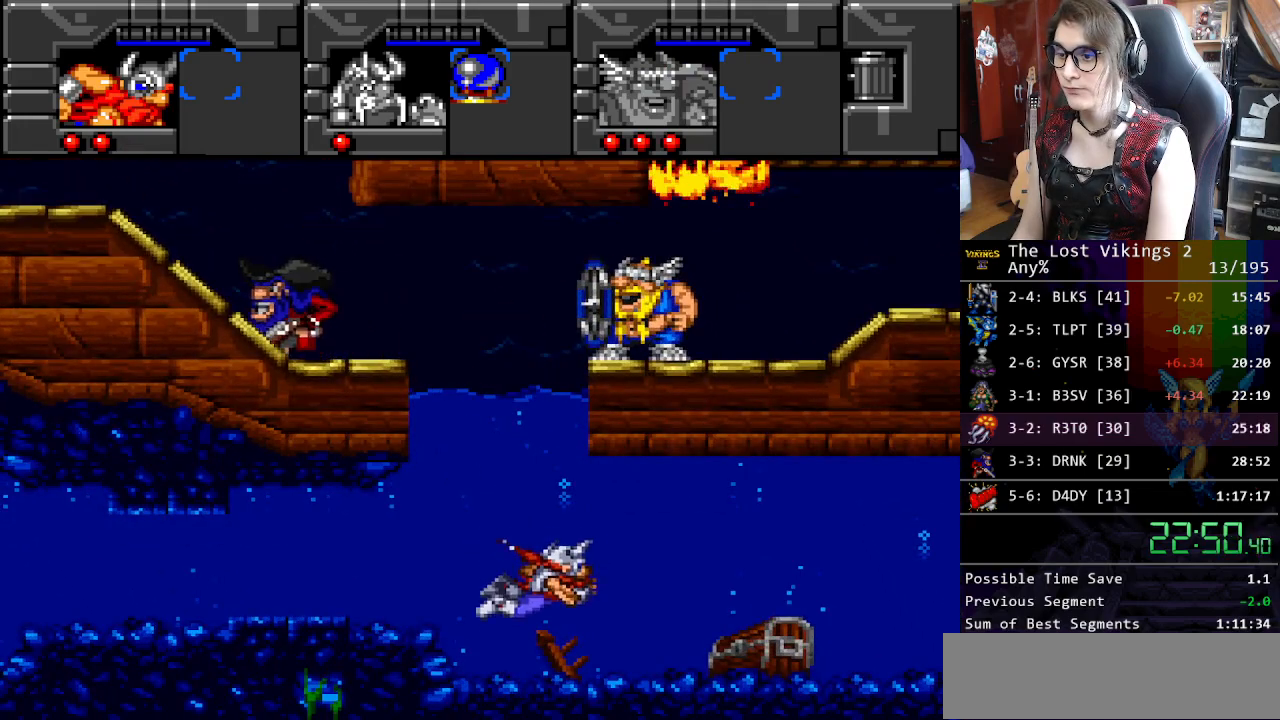
{"buttons": ["DPAD_RIGHT"], "events": [[34, "B", "up"], [84, "DPAD_DOWN", "up"], [117, "B", "down"], [201, "B", "up"], [284, "B", "down"], [335, "B", "up"], [451, "B", "down"], [502, "B", "up"]]}
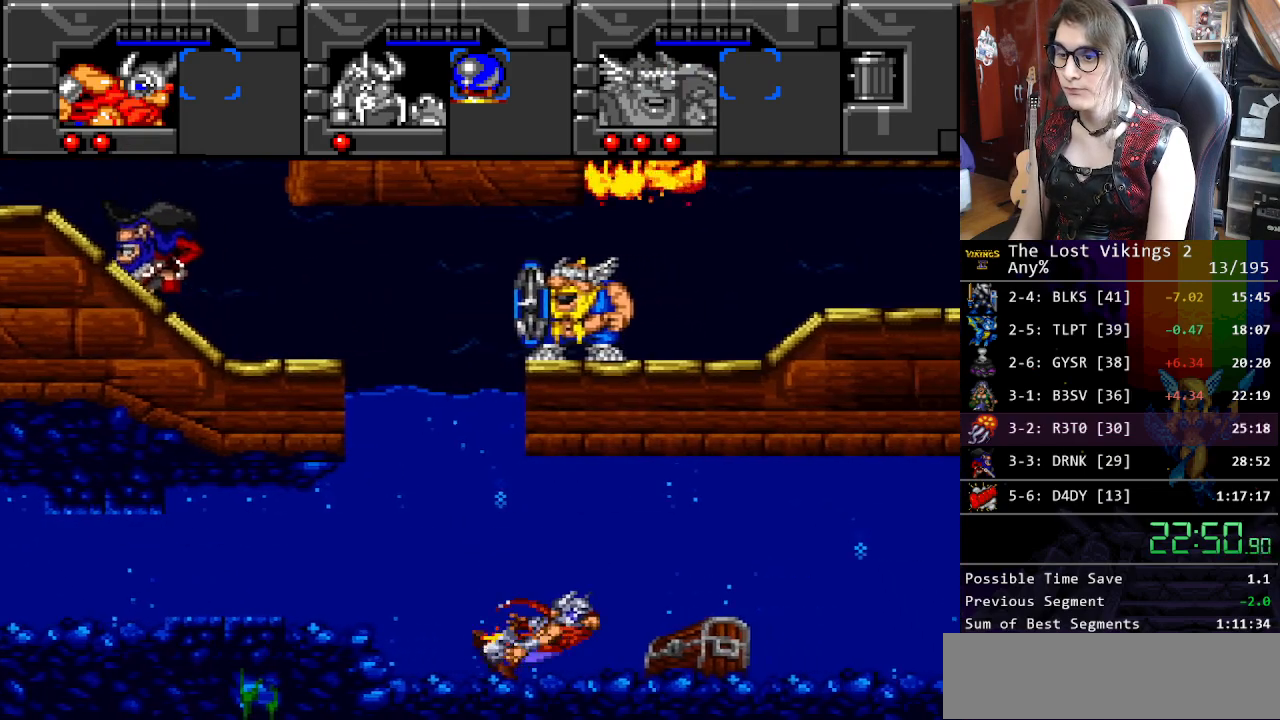
{"buttons": ["DPAD_LEFT"], "events": [[167, "DPAD_LEFT", "down"], [167, "DPAD_RIGHT", "up"], [233, "A", "down"], [284, "A", "up"], [384, "B", "down"], [484, "B", "up"]]}
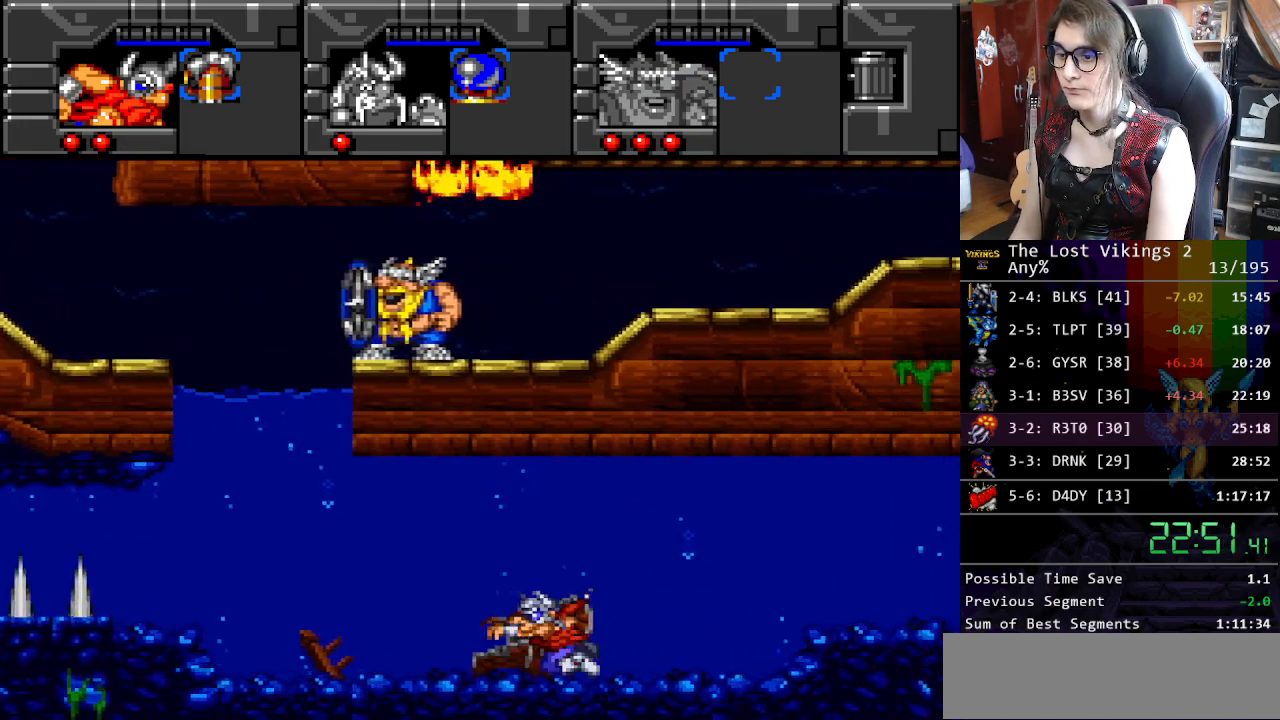
{"buttons": ["DPAD_LEFT"], "events": [[67, "B", "down"], [133, "B", "up"], [184, "B", "down"], [267, "B", "up"], [367, "B", "down"], [417, "B", "up"]]}
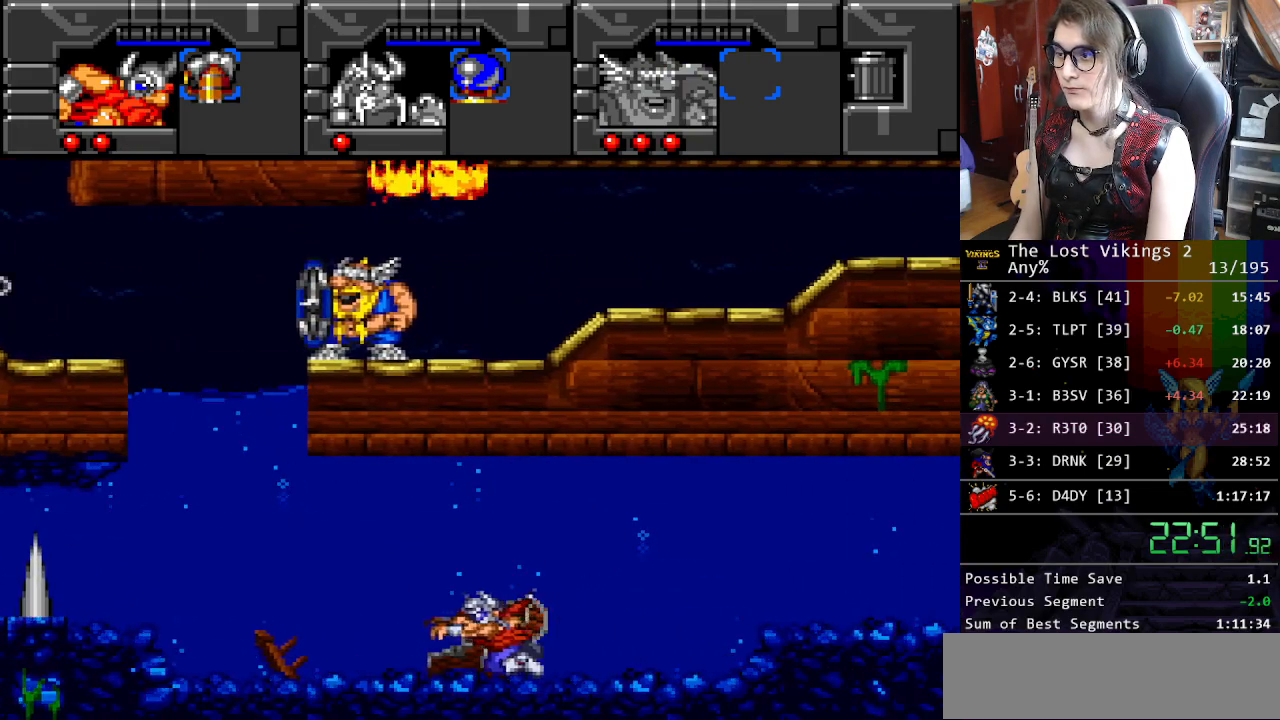
{"buttons": ["X", "DPAD_LEFT"], "events": [[17, "B", "down"], [100, "B", "up"], [167, "B", "down"], [234, "B", "up"], [317, "B", "down"], [384, "B", "up"], [501, "X", "down"]]}
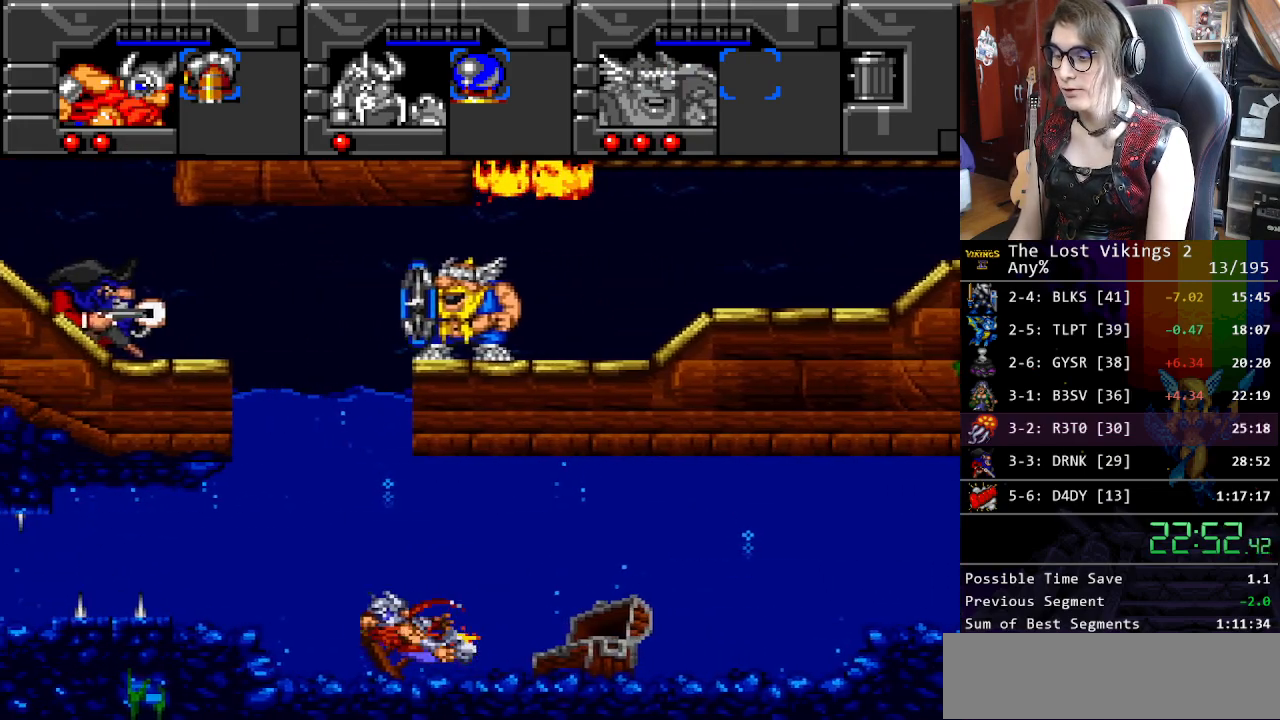
{"buttons": ["DPAD_UP", "DPAD_LEFT"], "events": [[100, "X", "up"], [485, "DPAD_UP", "down"]]}
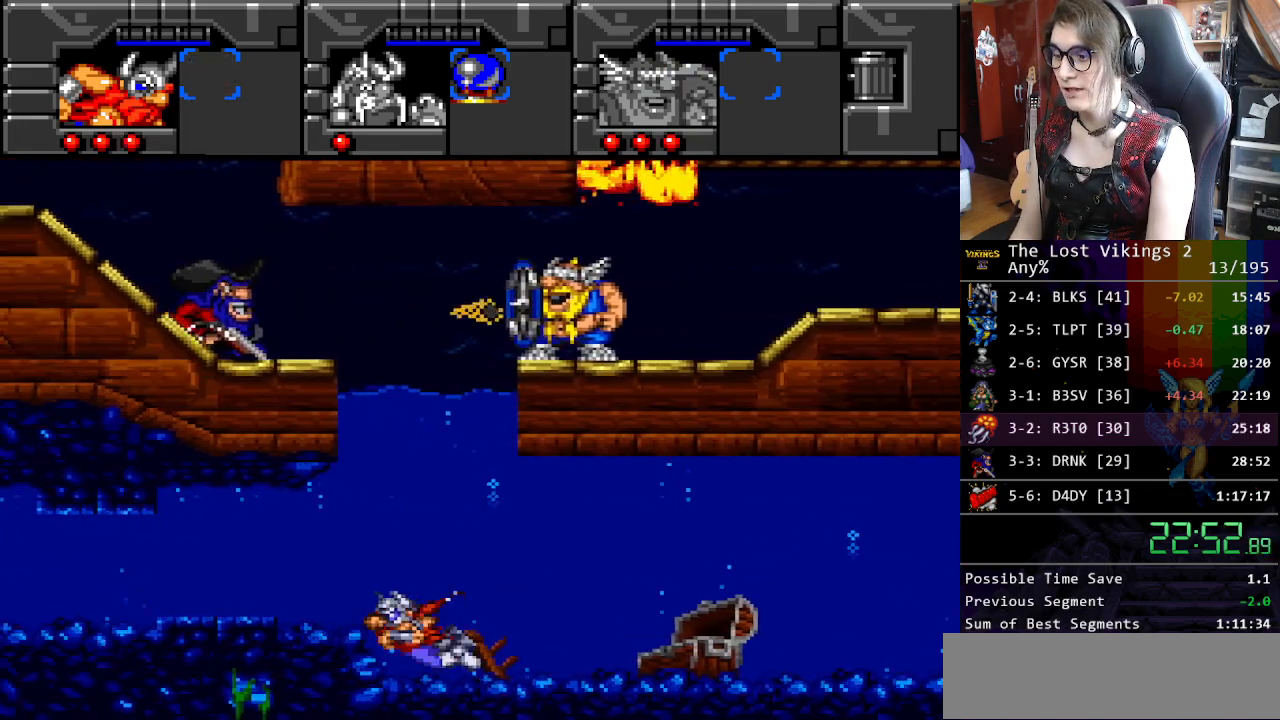
{"buttons": ["DPAD_UP"], "events": [[84, "DPAD_LEFT", "up"]]}
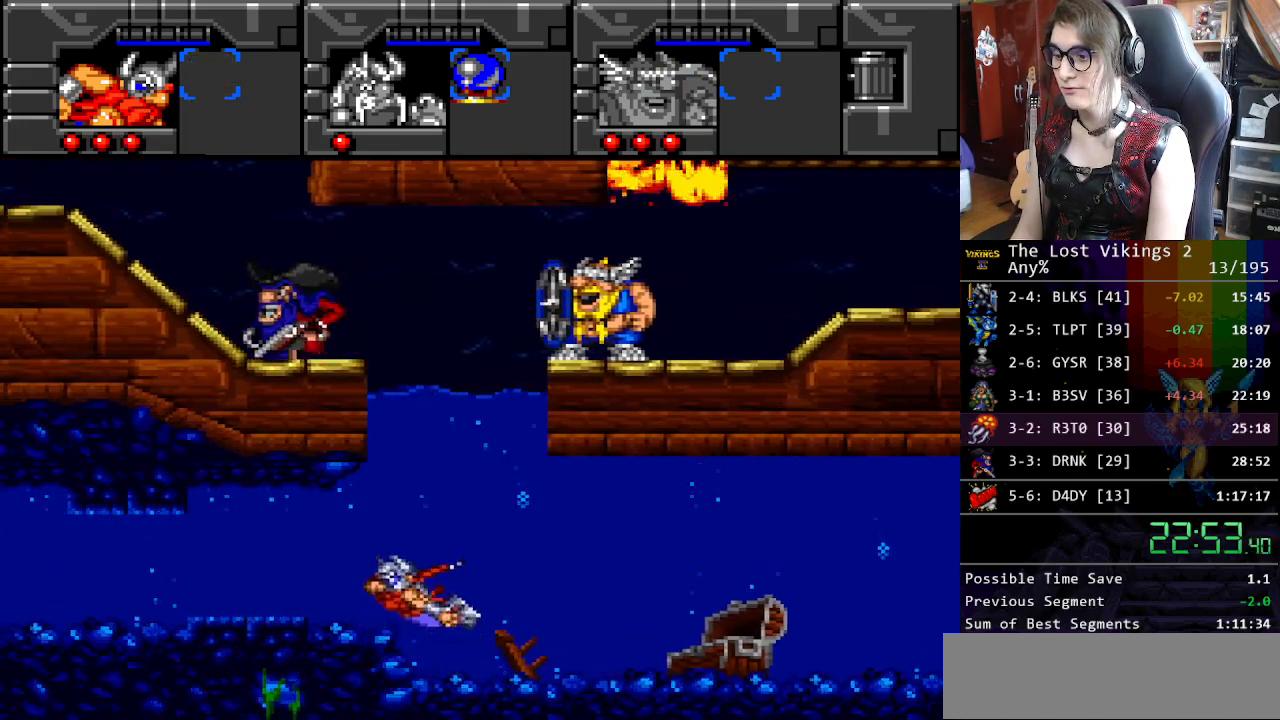
{"buttons": ["DPAD_UP", "DPAD_LEFT"], "events": [[33, "DPAD_LEFT", "down"], [167, "DPAD_UP", "up"], [183, "DPAD_DOWN", "down"], [200, "DPAD_DOWN", "up"], [200, "DPAD_LEFT", "up"], [350, "DPAD_LEFT", "down"], [384, "DPAD_UP", "down"]]}
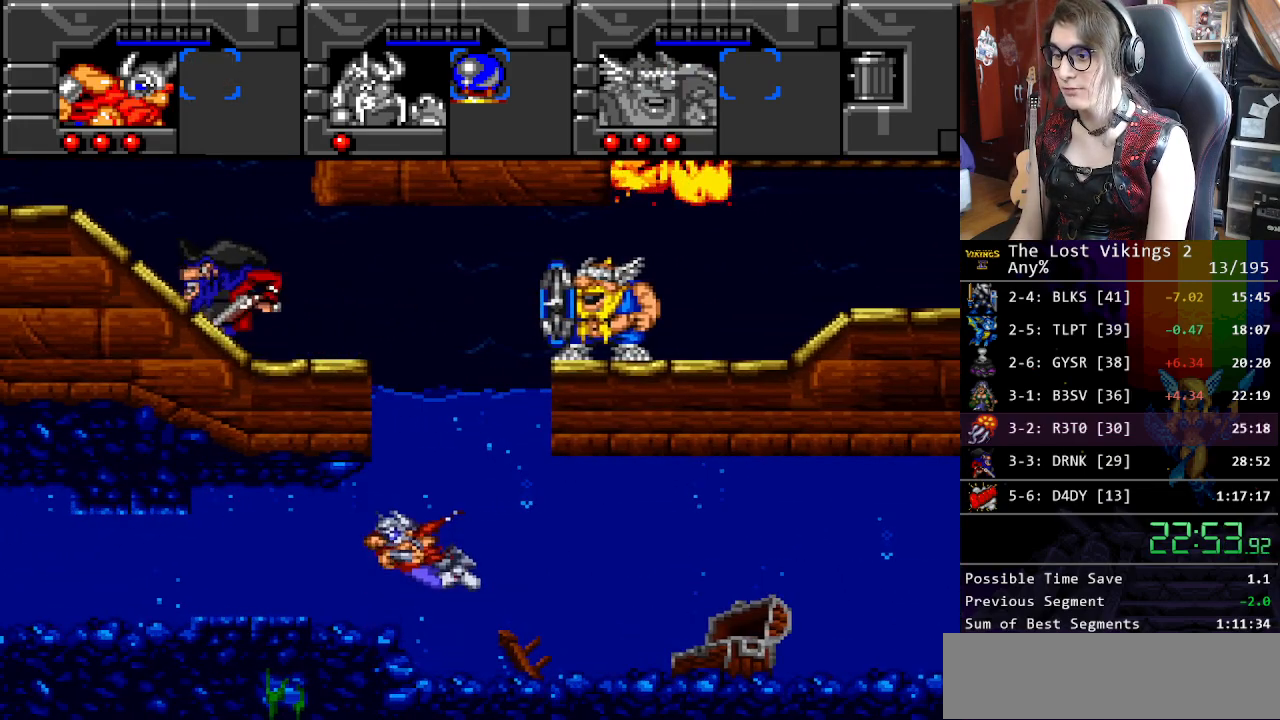
{"buttons": ["DPAD_UP", "DPAD_RIGHT"], "events": [[16, "DPAD_UP", "up"], [83, "DPAD_LEFT", "up"], [367, "DPAD_RIGHT", "down"], [384, "DPAD_UP", "down"], [467, "DPAD_RIGHT", "up"], [467, "DPAD_UP", "up"], [501, "DPAD_RIGHT", "down"], [501, "DPAD_UP", "down"]]}
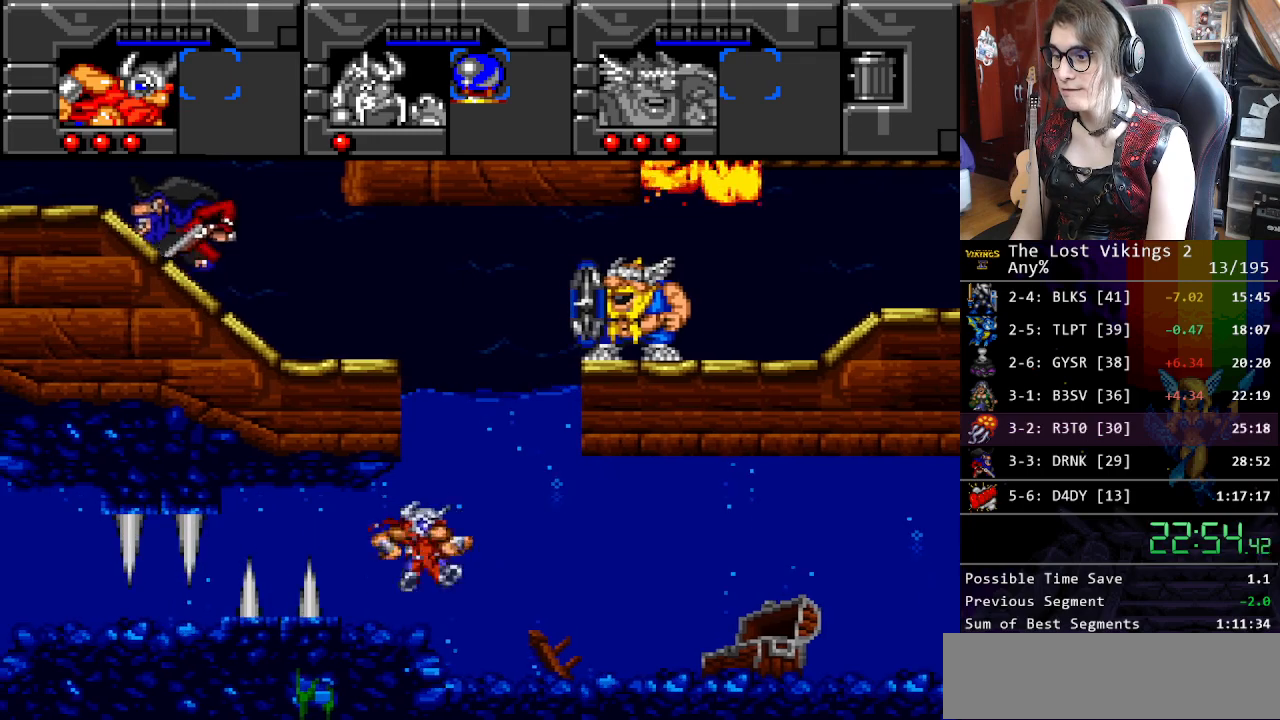
{"buttons": [], "events": [[134, "DPAD_RIGHT", "up"], [134, "DPAD_UP", "up"], [250, "DPAD_LEFT", "down"], [401, "DPAD_LEFT", "up"]]}
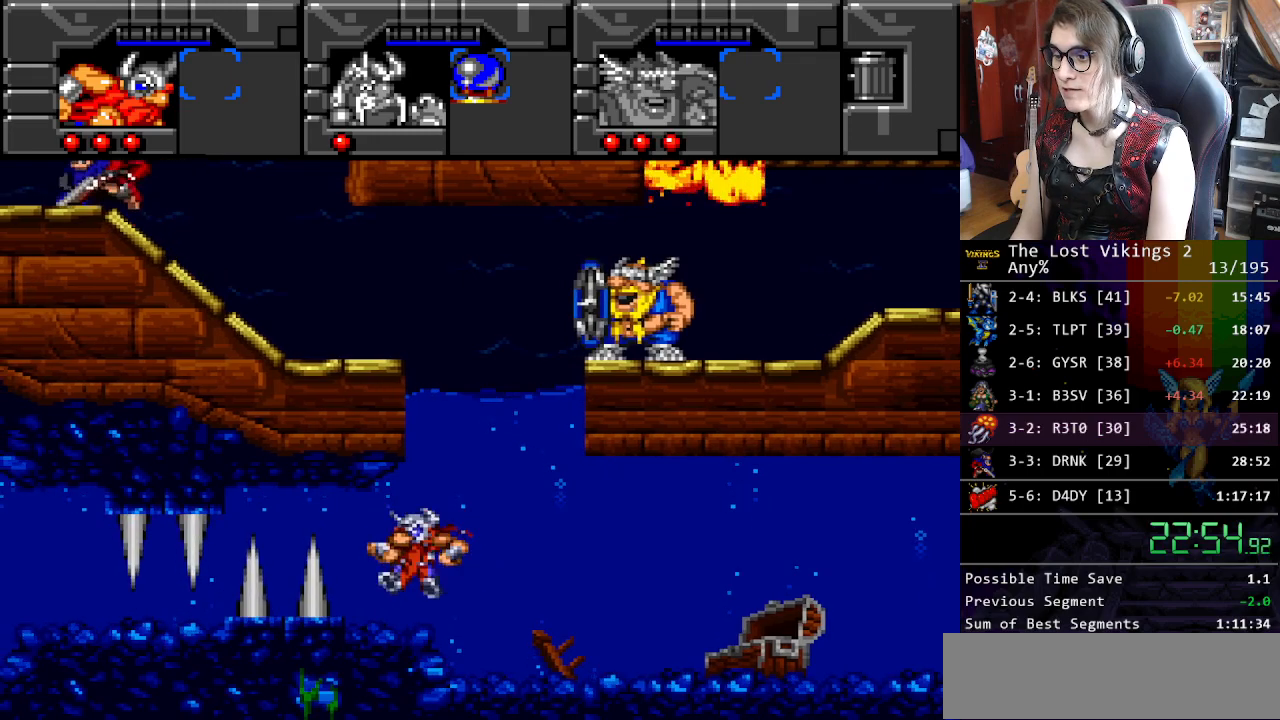
{"buttons": ["B", "DPAD_LEFT"], "events": [[167, "DPAD_LEFT", "down"], [301, "B", "down"], [401, "B", "up"], [501, "B", "down"]]}